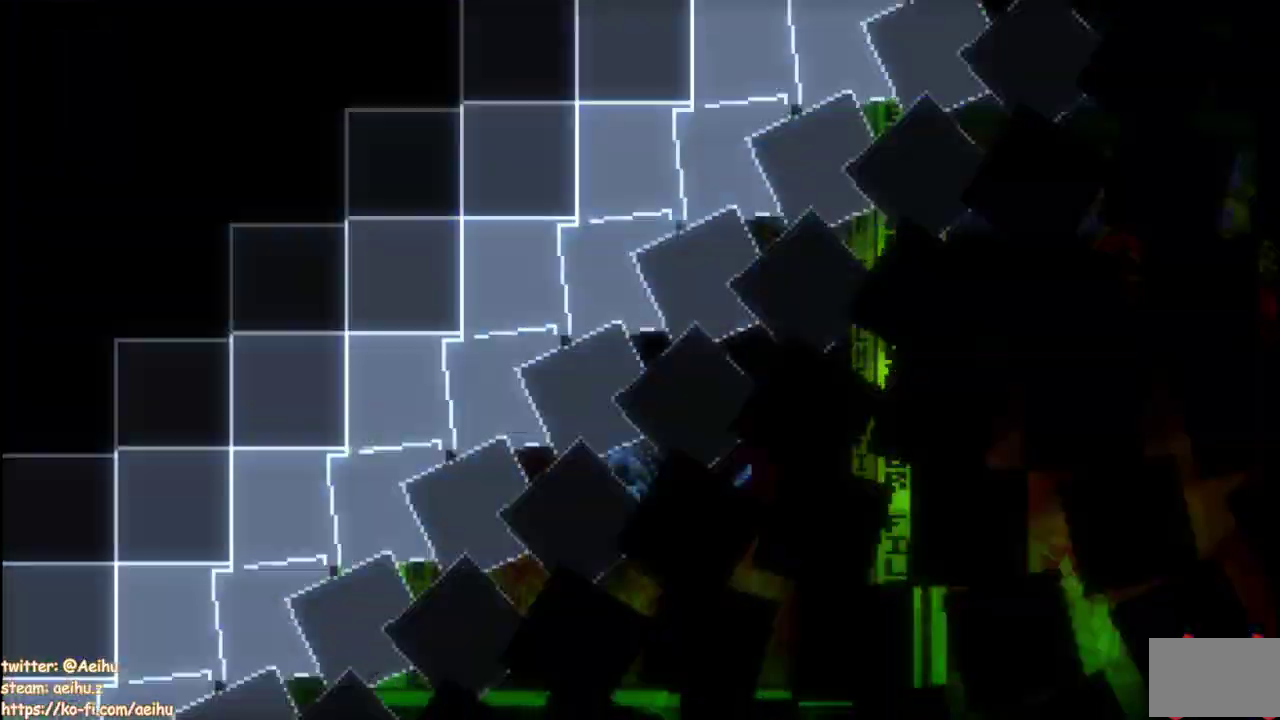
Gameplay with a controller (PlayStation layout); each line is a JSON object with the inputs held at the frame after it. "events" lists button and stick changes between this image and that frame as [ms after this image, input, new state], when the widget could be followed in between. This document gives stick clicks only as held states, not as events. Not read: DPAD_DOWN DPAD_LEFT R3 SELECT START right_stick.
{"buttons": ["DPAD_UP"], "left_stick": "center", "events": [[183, "DPAD_UP", "down"]]}
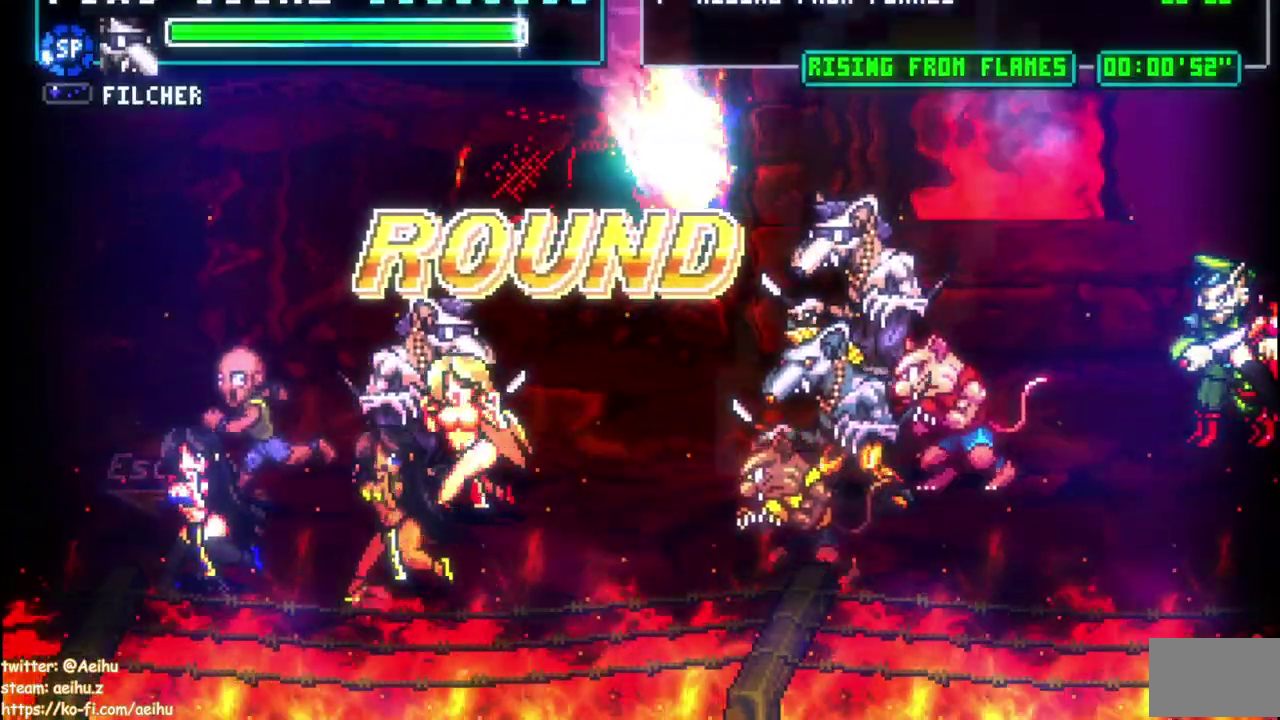
{"buttons": ["L1"], "left_stick": "center", "events": [[50, "DPAD_RIGHT", "down"], [67, "DPAD_UP", "up"], [267, "DPAD_RIGHT", "up"], [467, "L1", "down"]]}
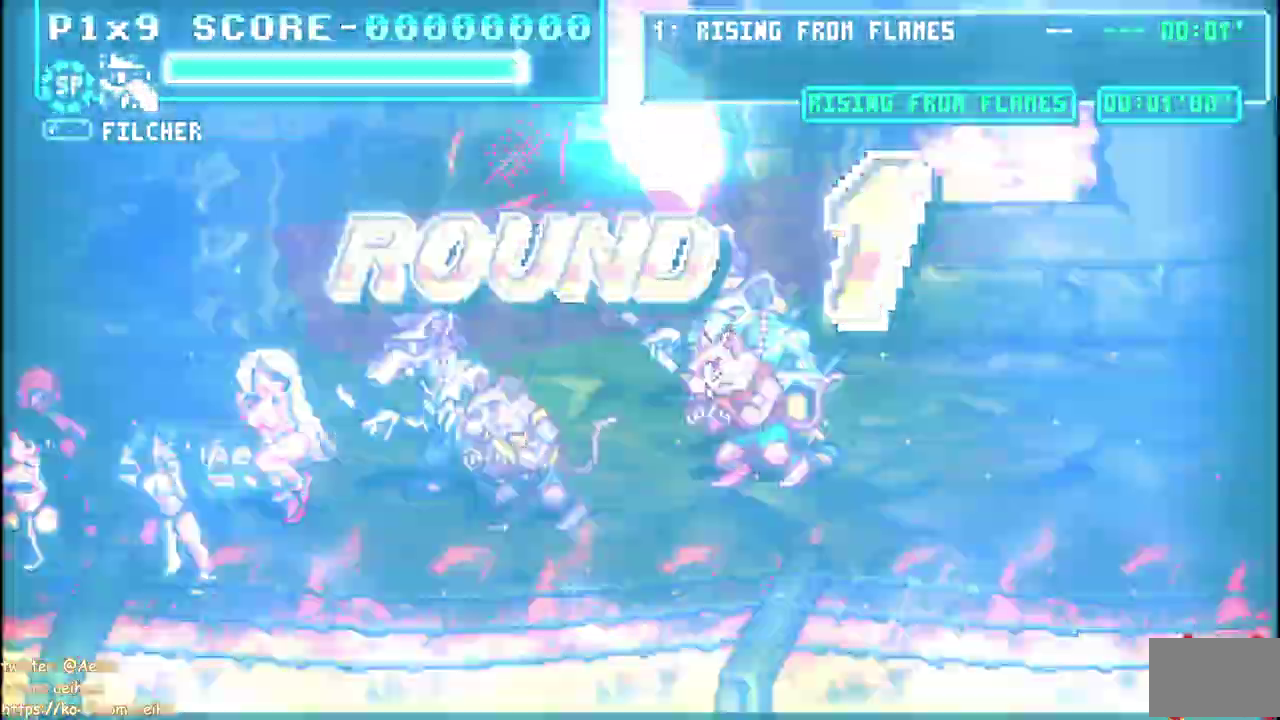
{"buttons": ["SQUARE"], "left_stick": "center", "events": [[100, "DPAD_RIGHT", "down"], [100, "L1", "up"], [117, "SQUARE", "down"], [217, "SQUARE", "up"], [250, "DPAD_RIGHT", "up"], [283, "SQUARE", "down"], [383, "SQUARE", "up"], [433, "SQUARE", "down"]]}
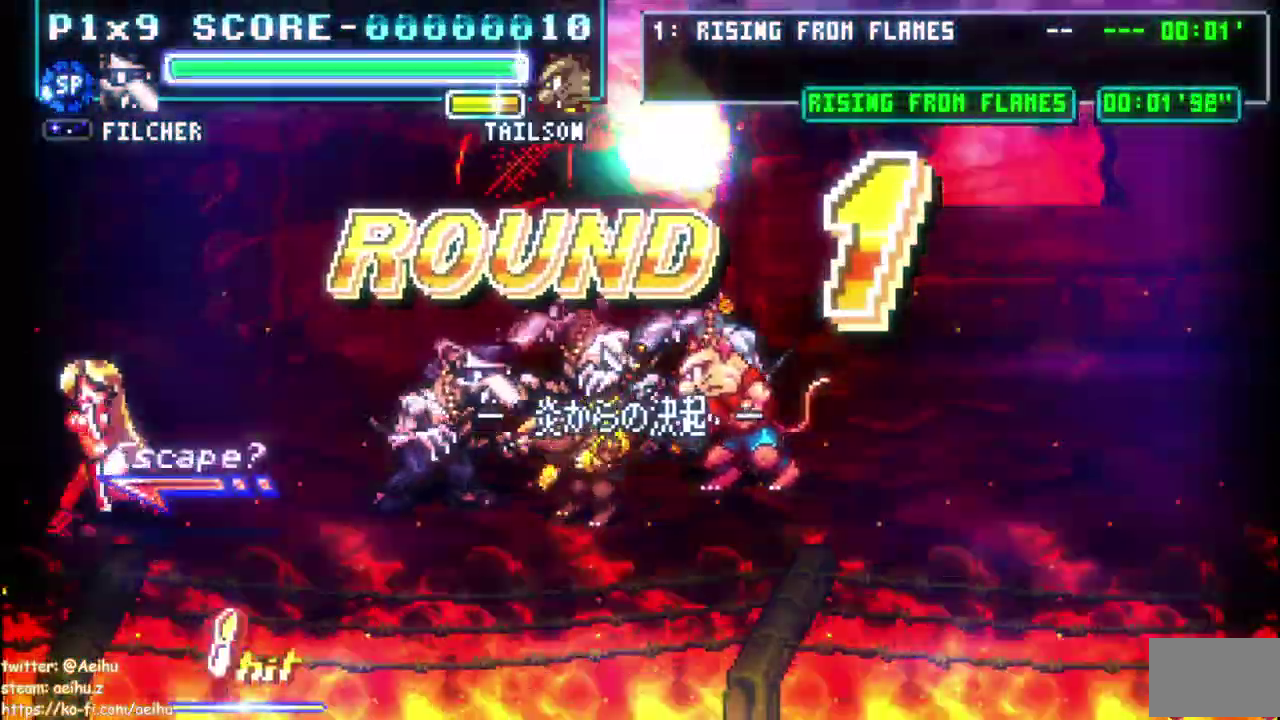
{"buttons": [], "left_stick": "center", "events": [[50, "SQUARE", "up"], [100, "SQUARE", "down"], [217, "SQUARE", "up"], [267, "SQUARE", "down"], [383, "SQUARE", "up"]]}
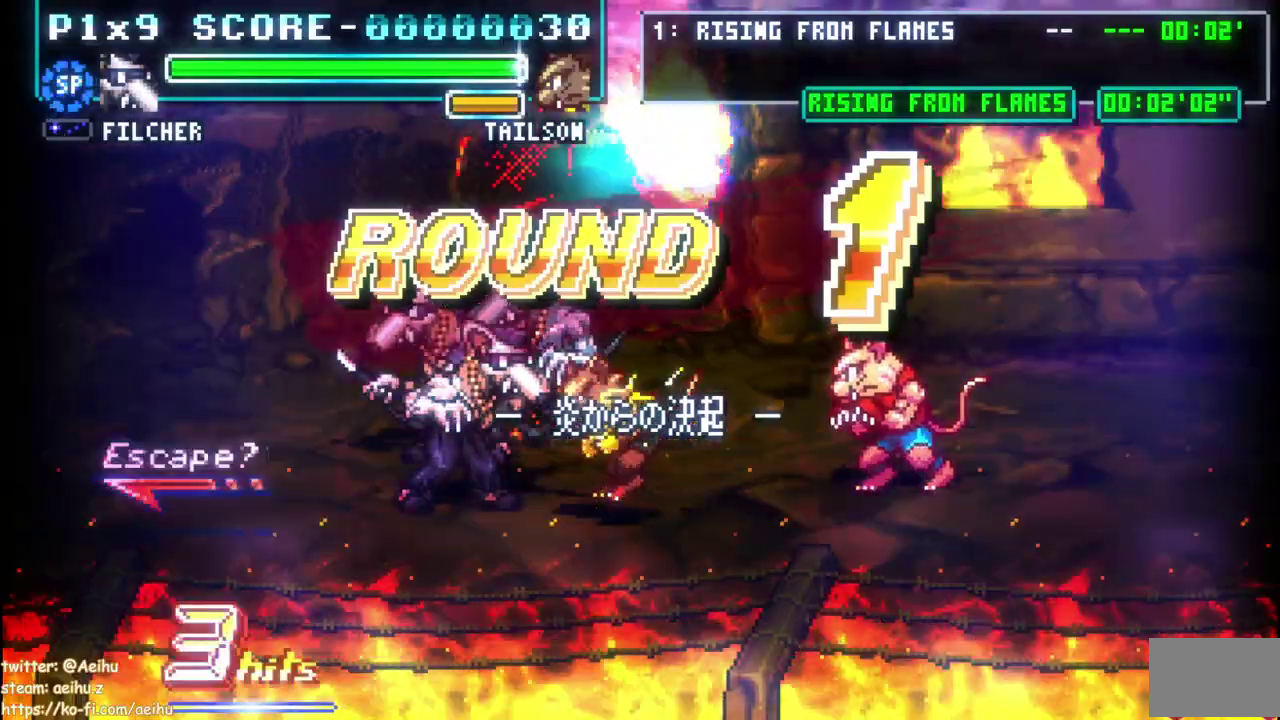
{"buttons": [], "left_stick": "center", "events": [[267, "DPAD_UP", "down"], [333, "DPAD_UP", "up"], [367, "SQUARE", "down"], [483, "SQUARE", "up"]]}
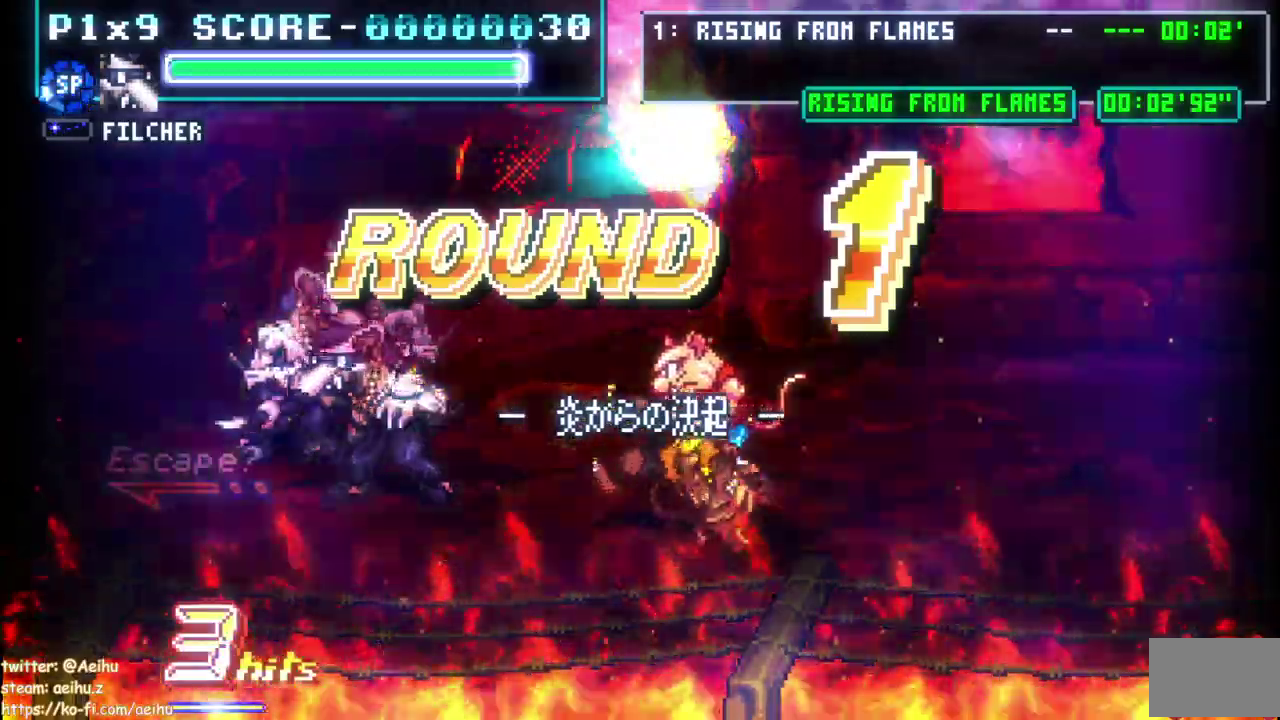
{"buttons": ["DPAD_RIGHT"], "left_stick": "center", "events": [[33, "SQUARE", "down"], [117, "SQUARE", "up"], [200, "DPAD_RIGHT", "down"], [300, "SQUARE", "down"], [433, "SQUARE", "up"]]}
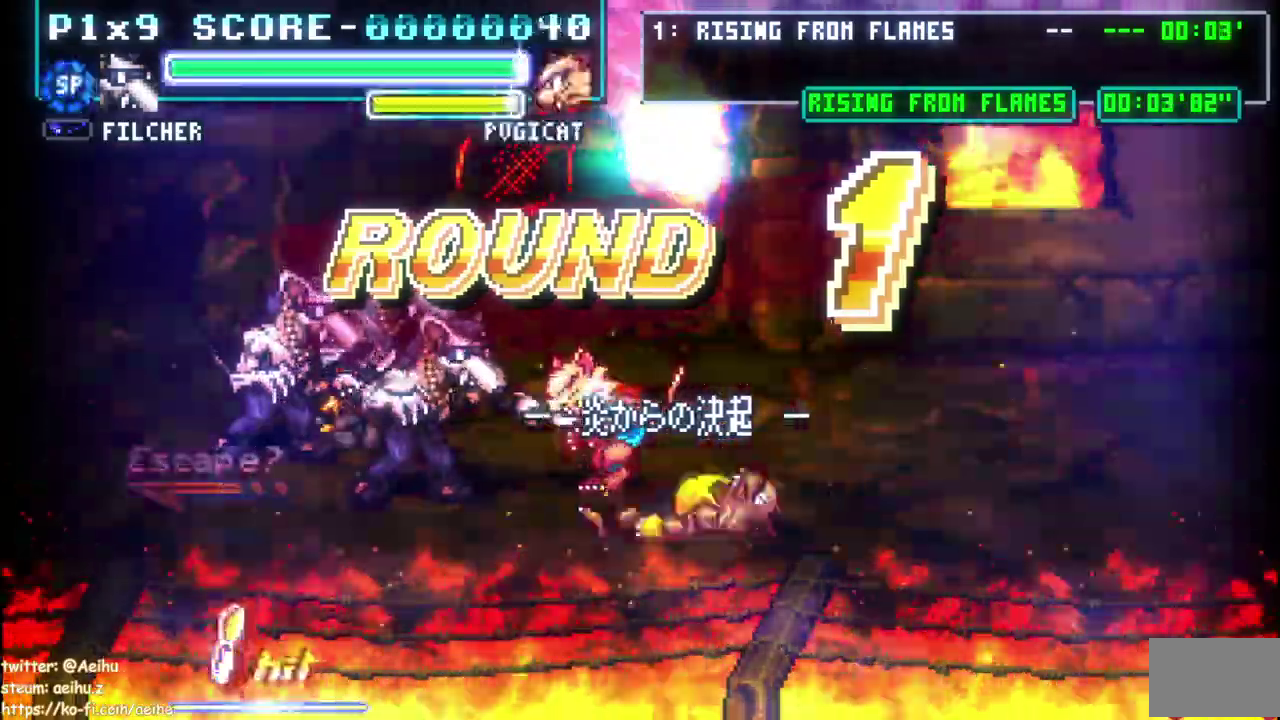
{"buttons": [], "left_stick": "center", "events": [[100, "SQUARE", "down"], [200, "SQUARE", "up"], [333, "CIRCLE", "down"], [433, "CIRCLE", "up"], [450, "DPAD_RIGHT", "up"]]}
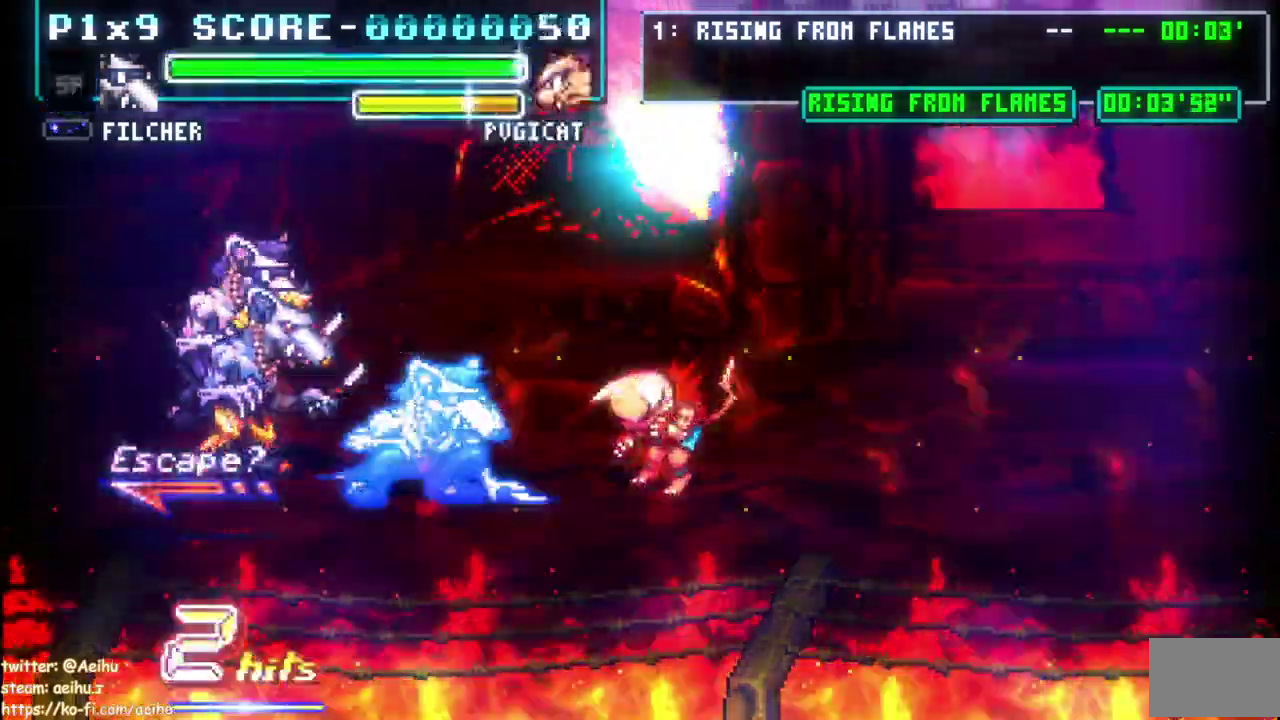
{"buttons": [], "left_stick": "center", "events": []}